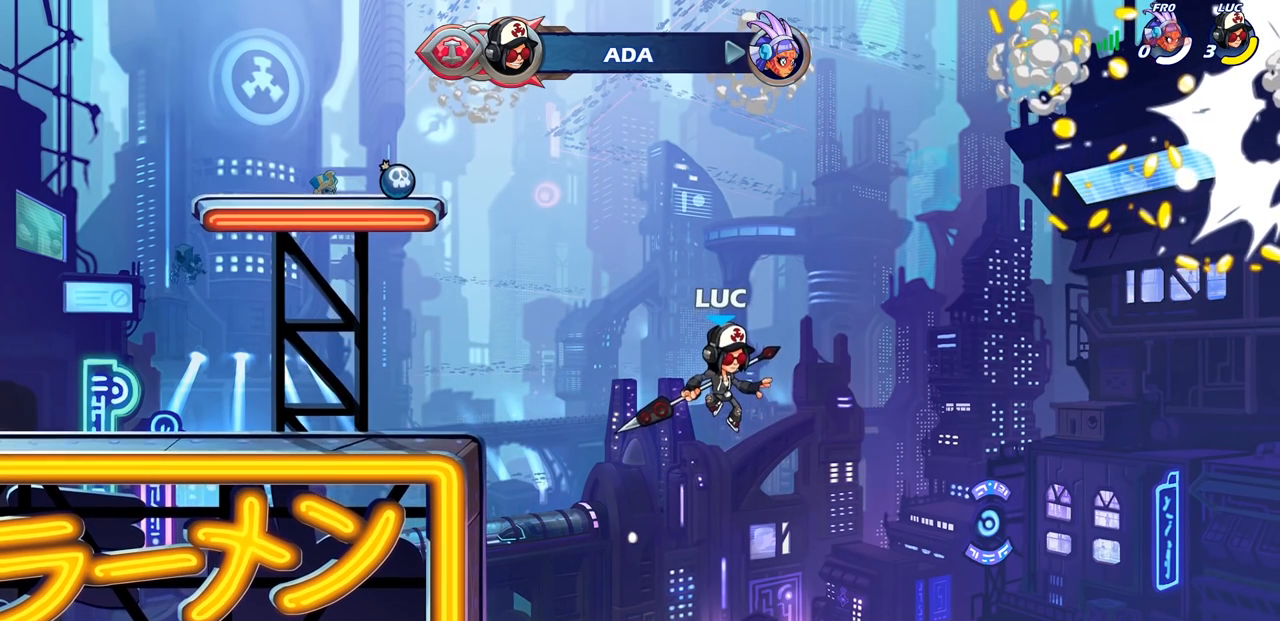
Gameplay with a controller (PlayStation layout); each line is a JSON object with the inputs held at the frame after it. "events" lists button and stick changes between this image and that frame as [ms after this image, input, new state], when the widget could be followed in between. Not read: L3 R3 right_stick.
{"buttons": [], "left_stick": "center", "events": []}
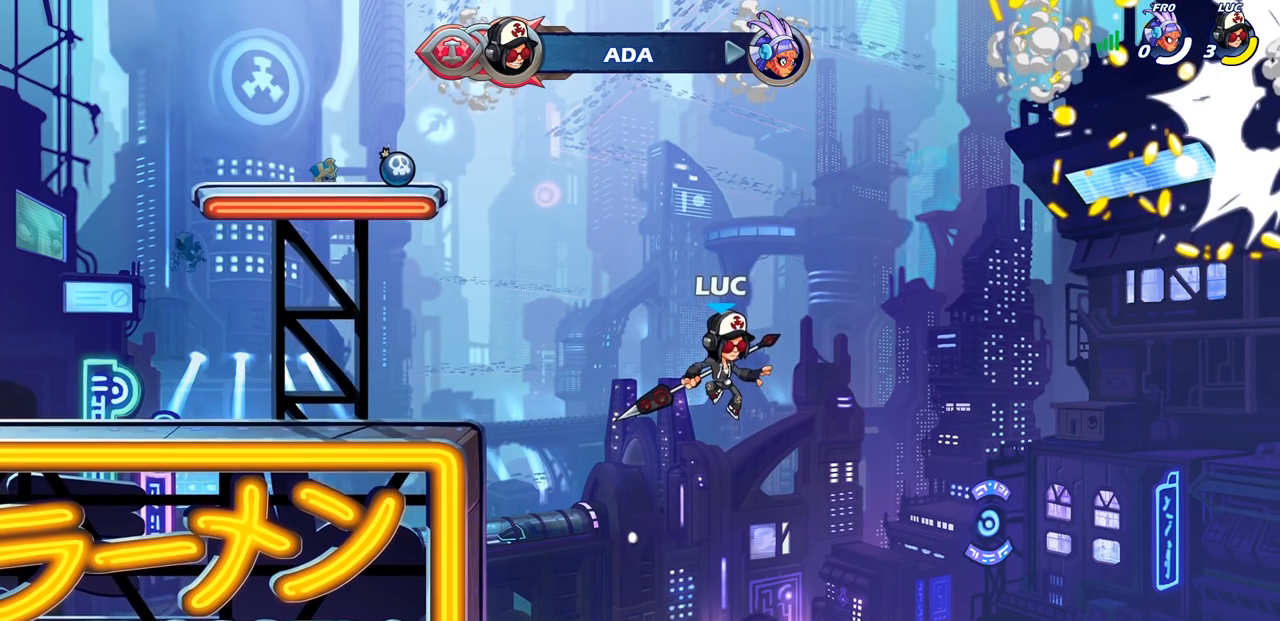
{"buttons": [], "left_stick": "center", "events": []}
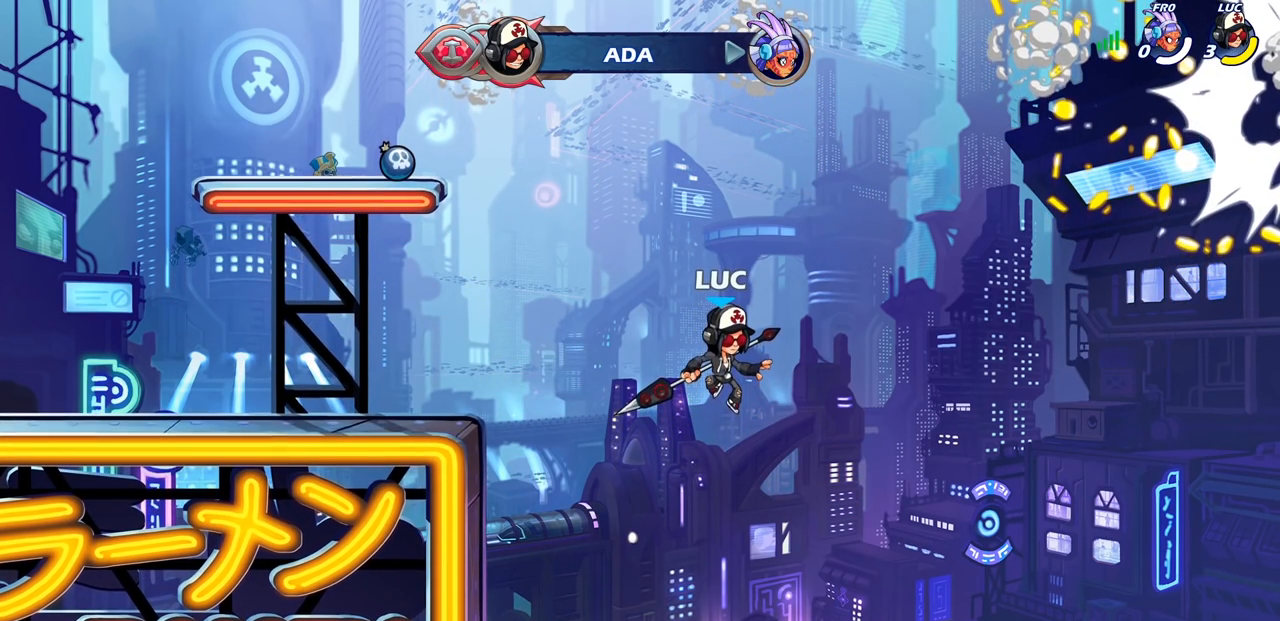
{"buttons": [], "left_stick": "center", "events": []}
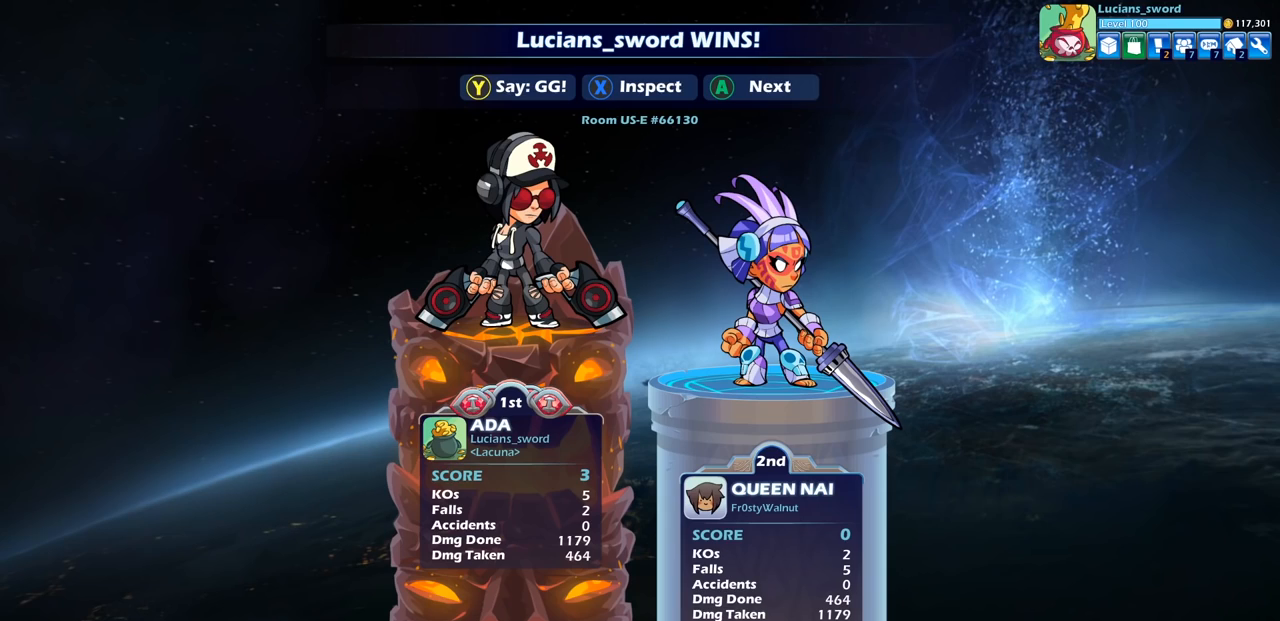
{"buttons": [], "left_stick": "center", "events": []}
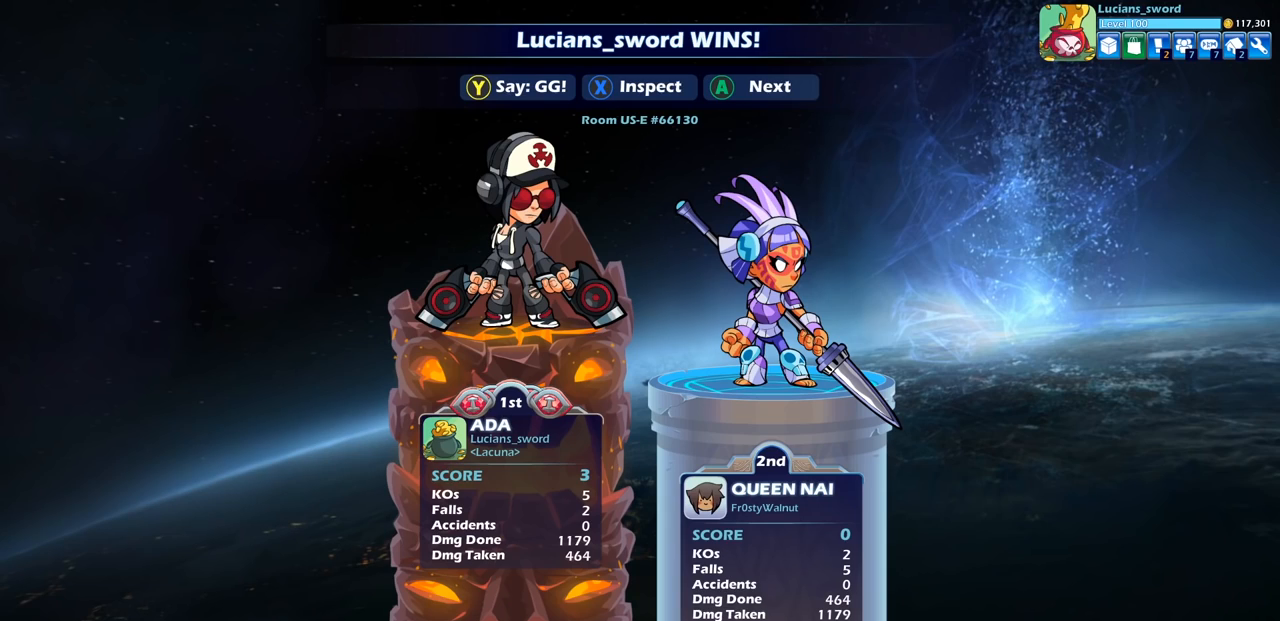
{"buttons": ["TRIANGLE"], "left_stick": "center", "events": [[500, "TRIANGLE", "down"]]}
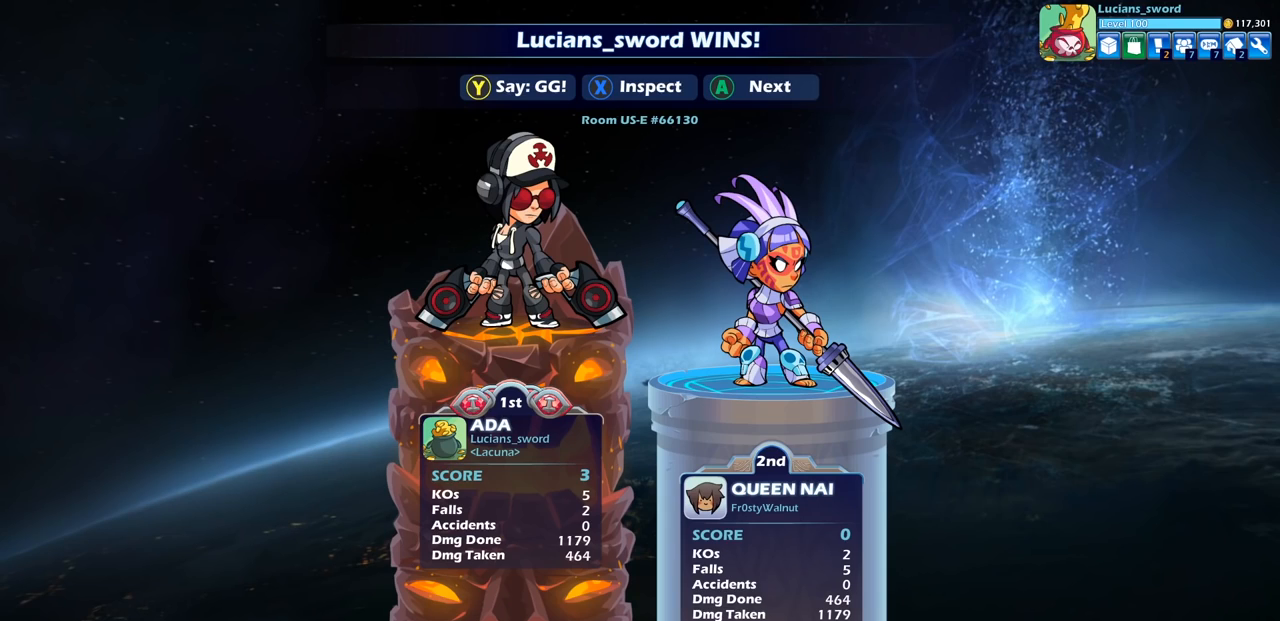
{"buttons": [], "left_stick": "center", "events": [[67, "TRIANGLE", "up"], [200, "TRIANGLE", "down"], [300, "TRIANGLE", "up"], [367, "TRIANGLE", "down"], [467, "TRIANGLE", "up"]]}
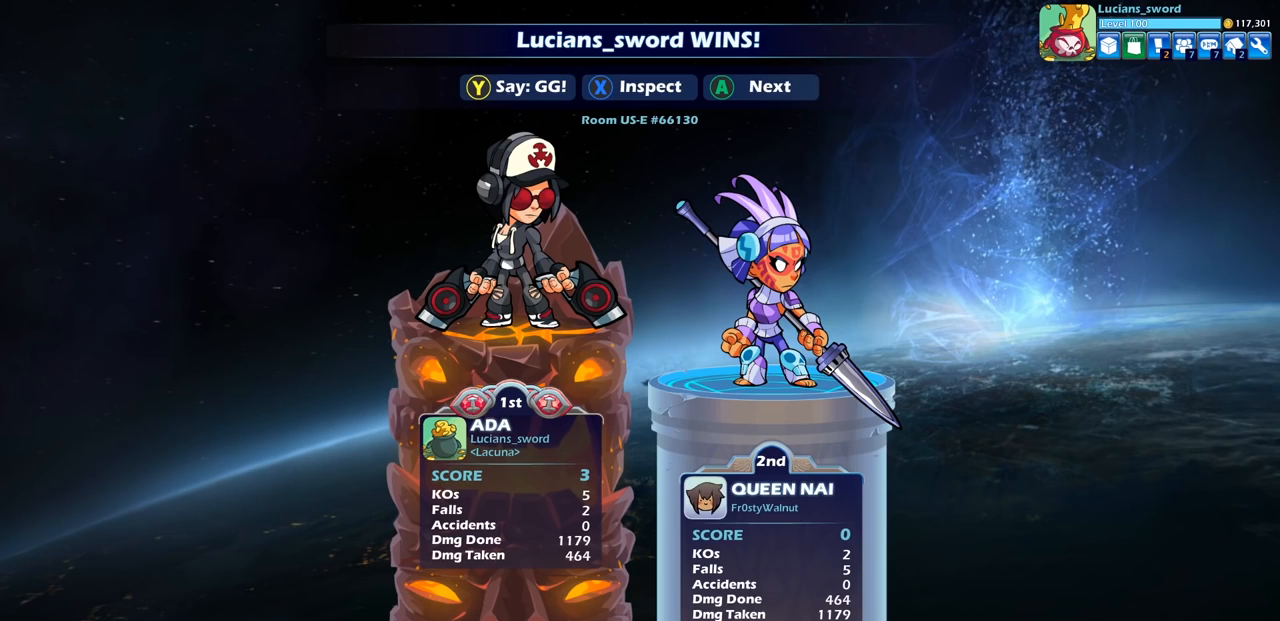
{"buttons": ["TRIANGLE"], "left_stick": "center", "events": [[83, "TRIANGLE", "down"], [133, "TRIANGLE", "up"], [233, "TRIANGLE", "down"], [350, "TRIANGLE", "up"], [433, "TRIANGLE", "down"]]}
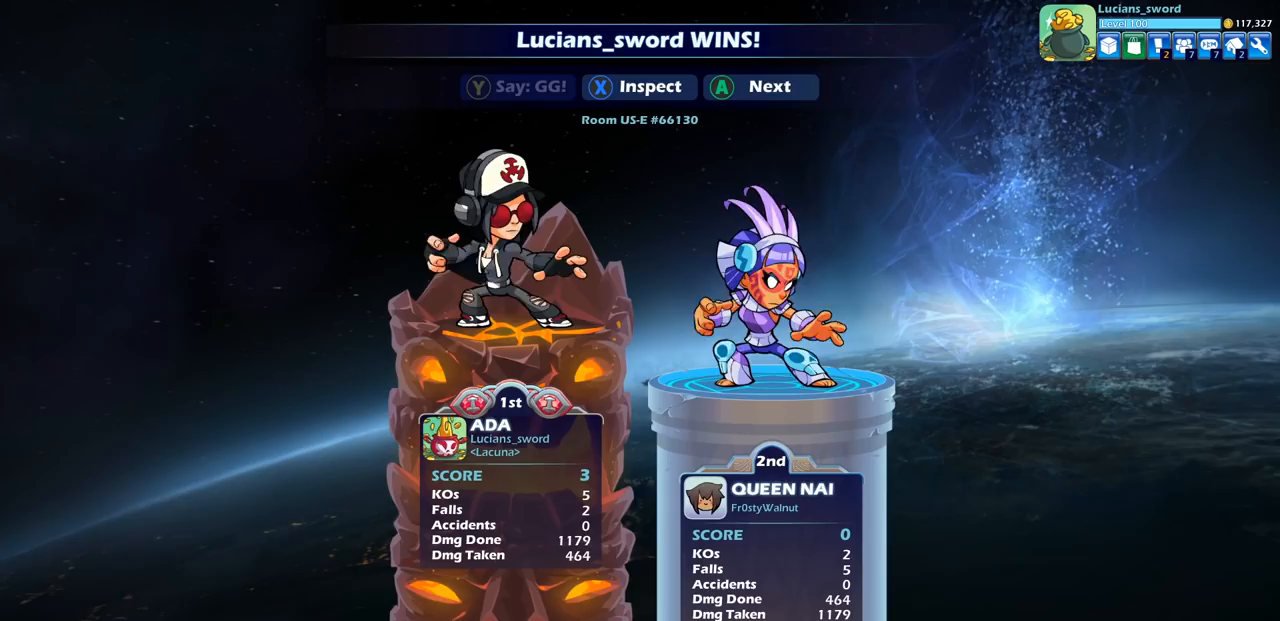
{"buttons": [], "left_stick": "center", "events": [[17, "TRIANGLE", "up"], [117, "TRIANGLE", "down"], [200, "TRIANGLE", "up"], [300, "TRIANGLE", "down"], [367, "TRIANGLE", "up"]]}
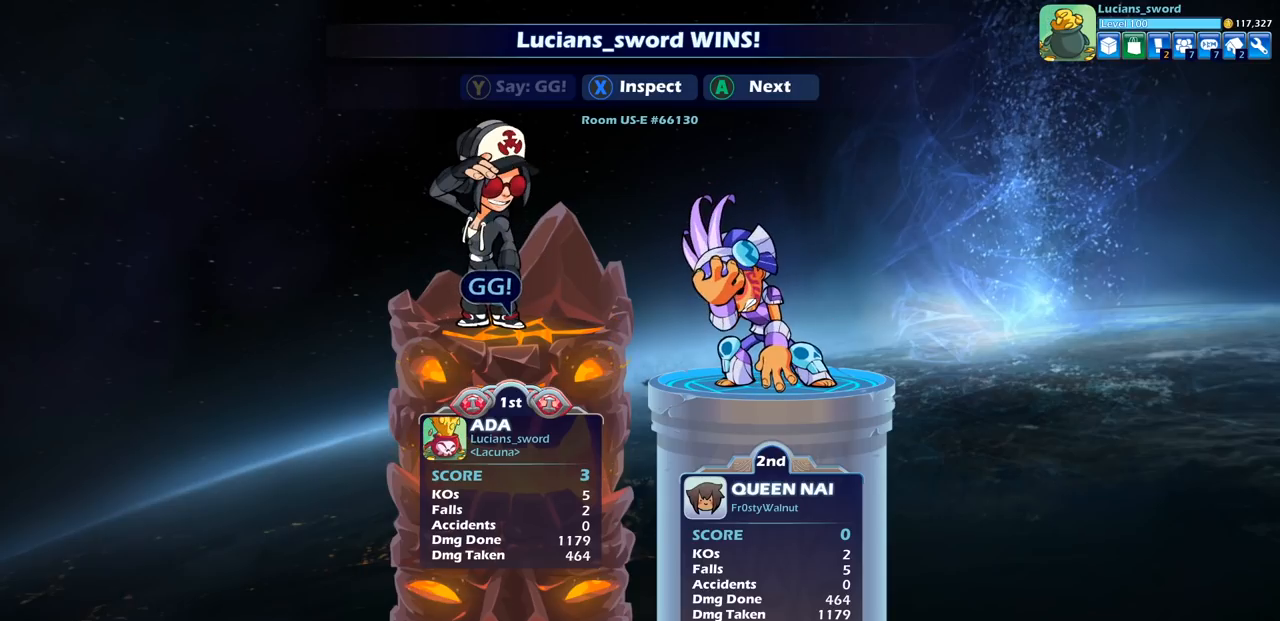
{"buttons": [], "left_stick": "center", "events": [[83, "CROSS", "down"], [183, "CROSS", "up"], [267, "CROSS", "down"], [350, "CROSS", "up"]]}
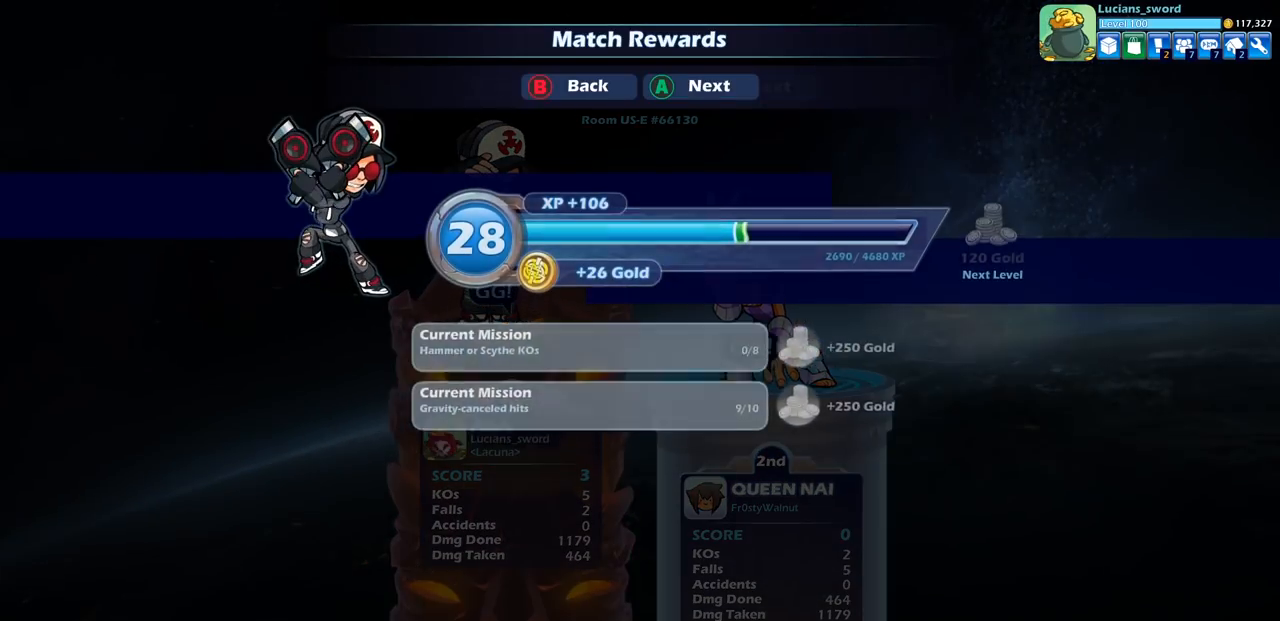
{"buttons": [], "left_stick": "center", "events": [[200, "CROSS", "down"], [300, "CROSS", "up"]]}
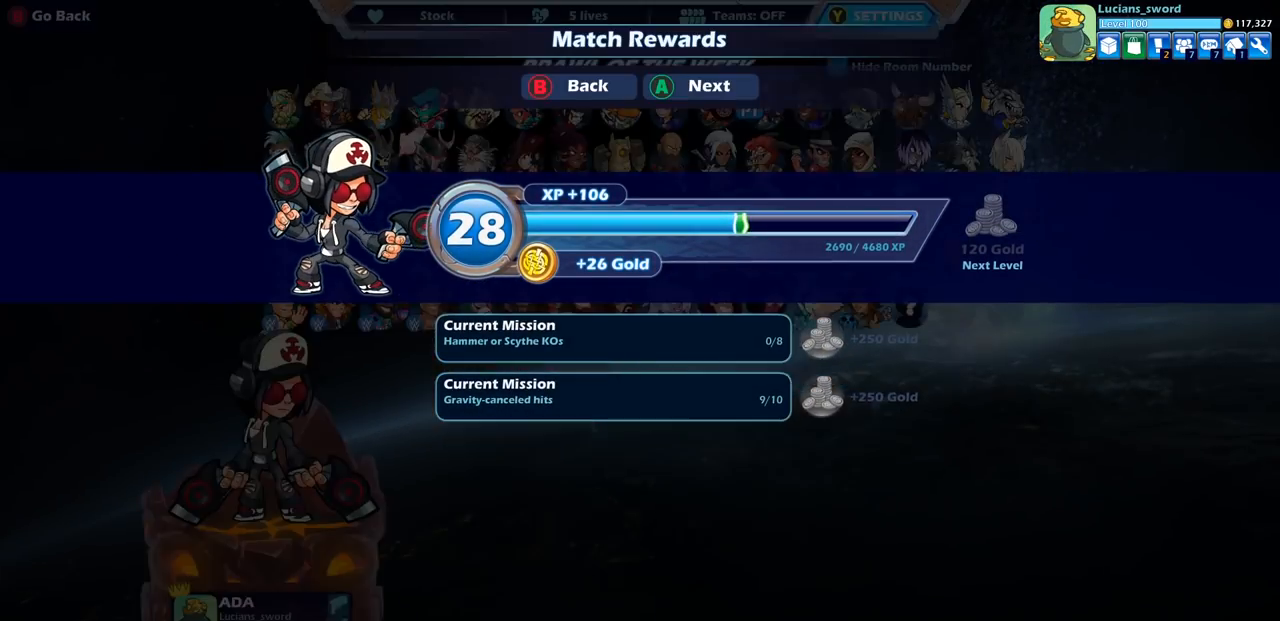
{"buttons": [], "left_stick": "center", "events": []}
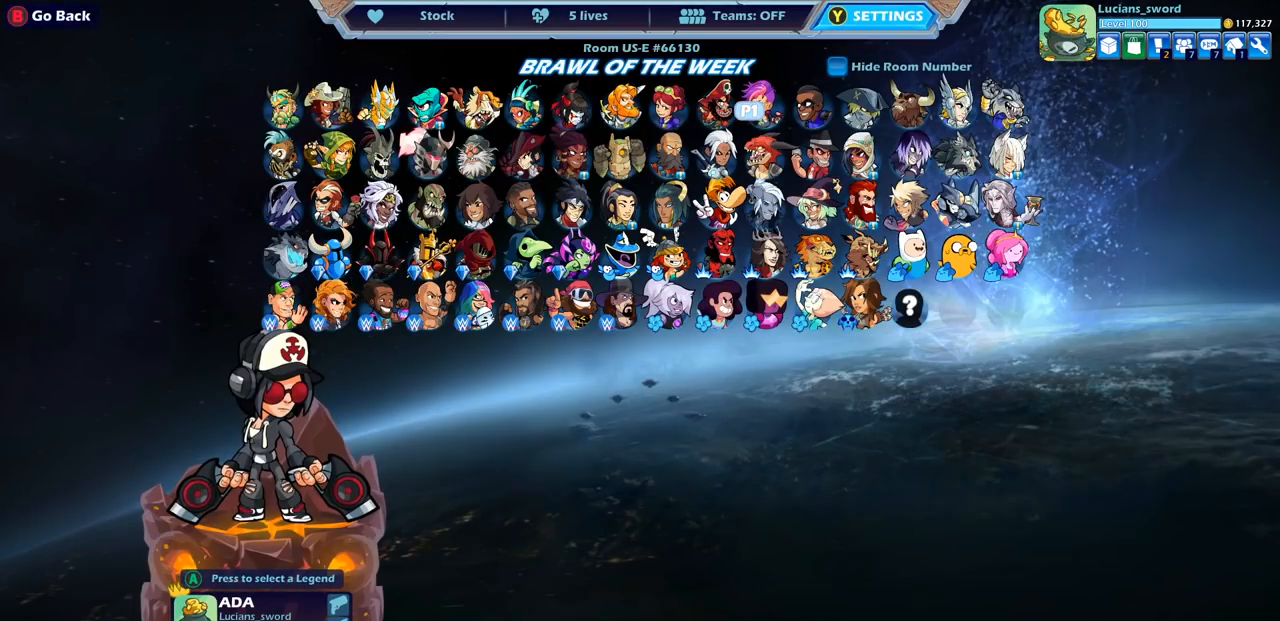
{"buttons": [], "left_stick": "center", "events": [[150, "DPAD_LEFT", "down"], [267, "DPAD_LEFT", "up"]]}
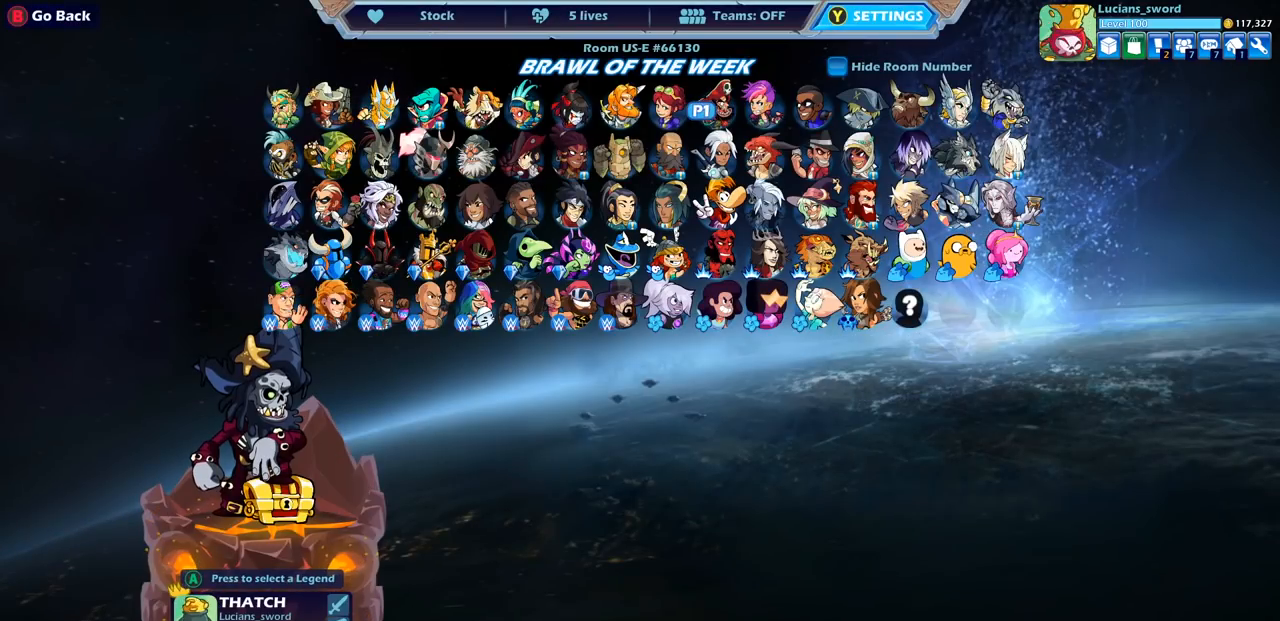
{"buttons": [], "left_stick": "center", "events": [[117, "SELECT", "down"], [300, "SELECT", "up"], [400, "DPAD_LEFT", "down"], [500, "DPAD_LEFT", "up"]]}
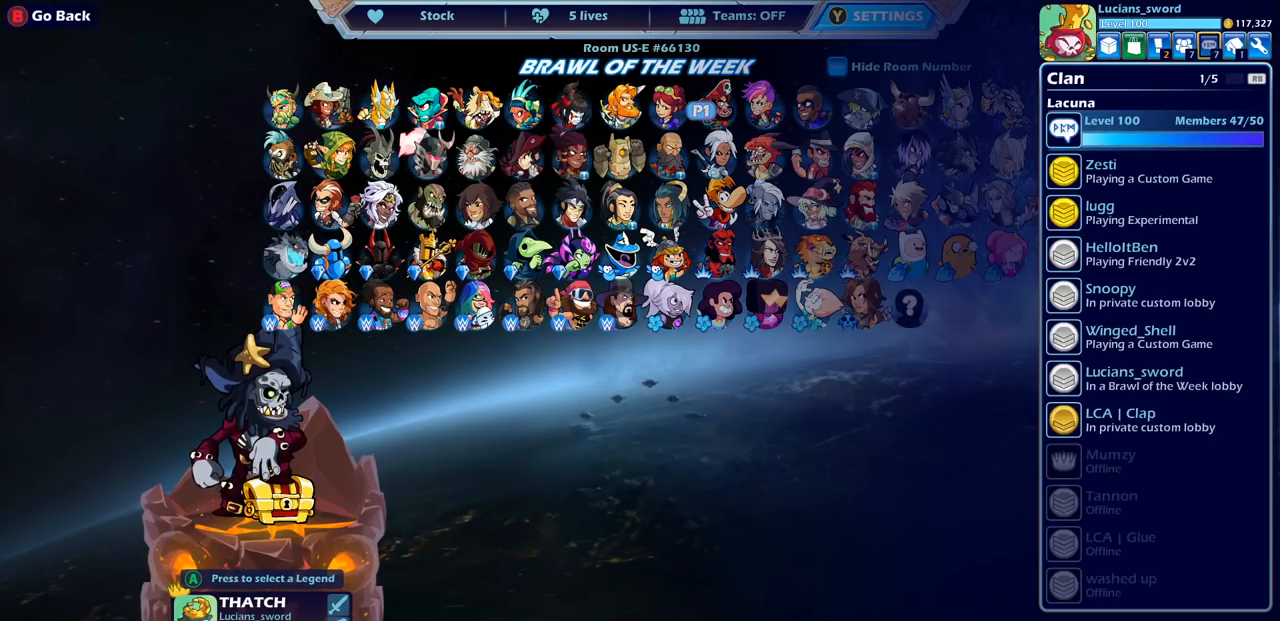
{"buttons": [], "left_stick": "center", "events": [[83, "DPAD_LEFT", "down"], [183, "DPAD_LEFT", "up"], [217, "DPAD_LEFT", "down"], [317, "DPAD_LEFT", "up"]]}
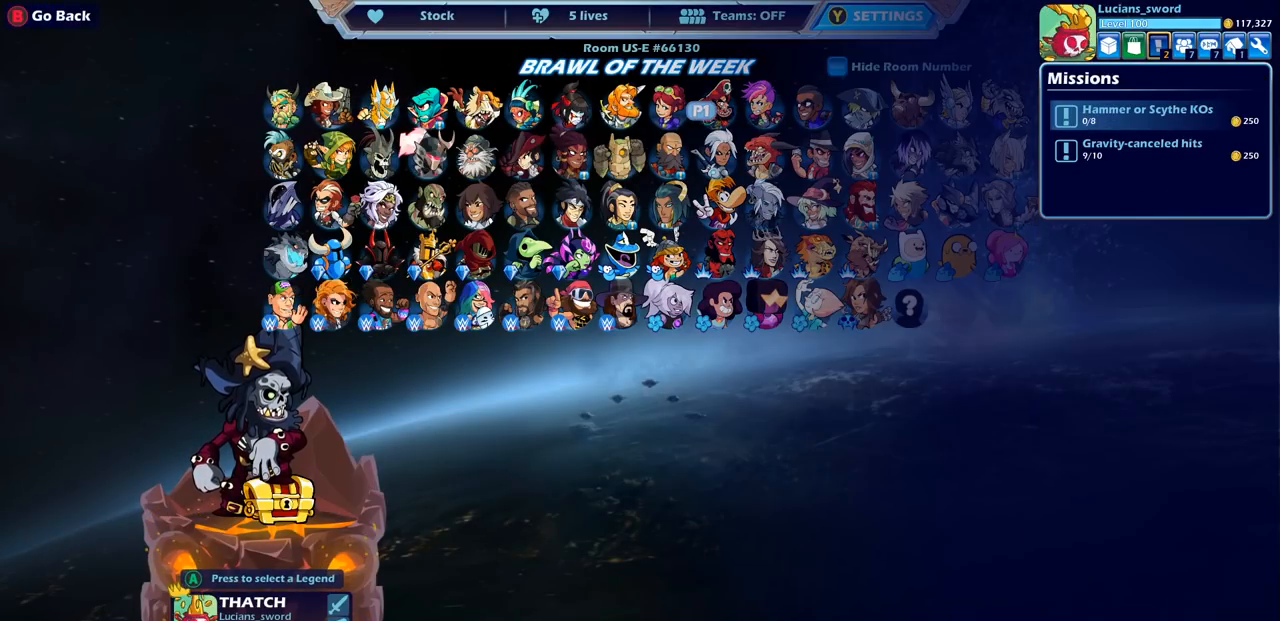
{"buttons": [], "left_stick": "center", "events": []}
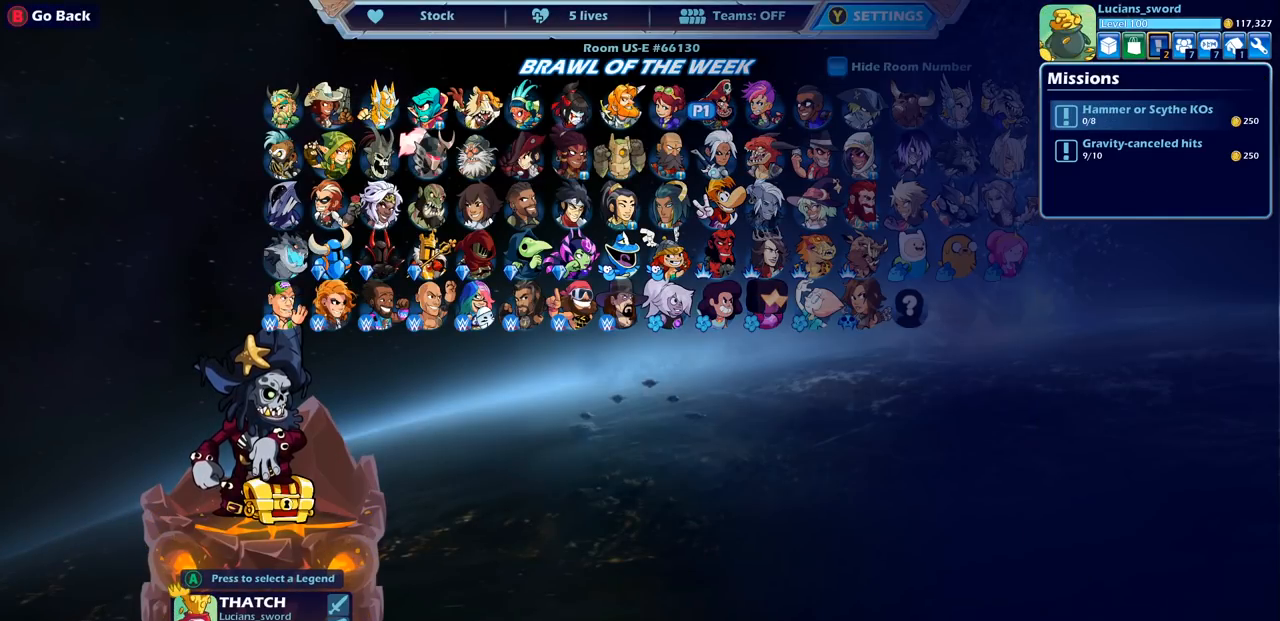
{"buttons": [], "left_stick": "center", "events": []}
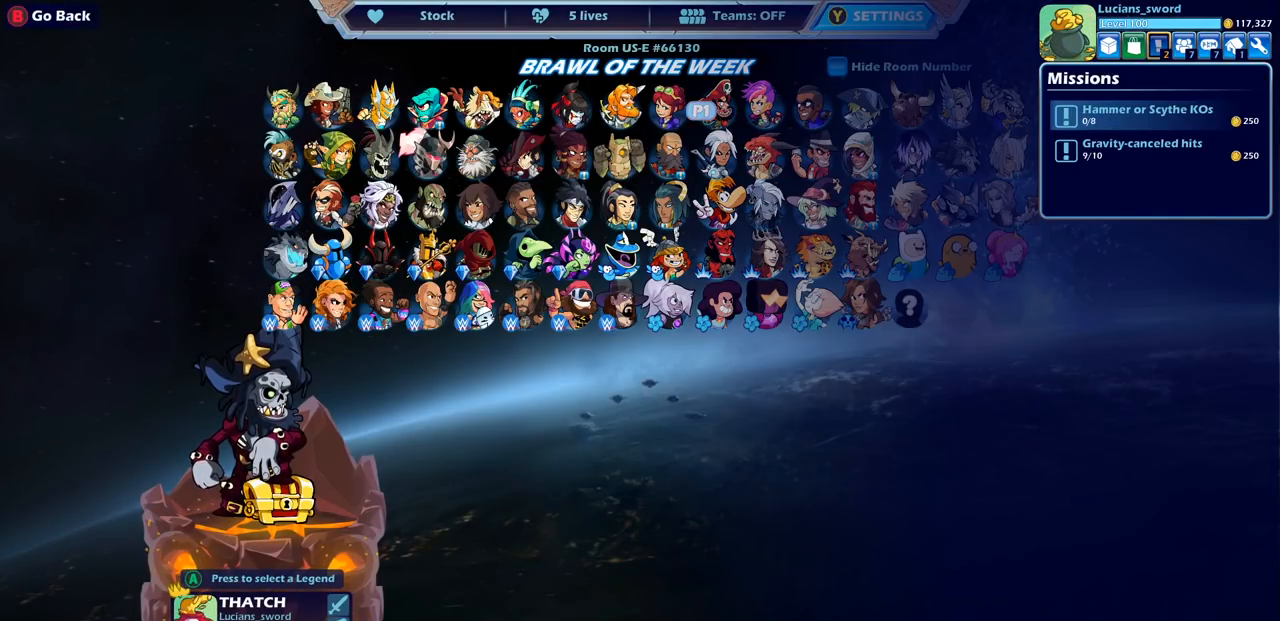
{"buttons": [], "left_stick": "center", "events": []}
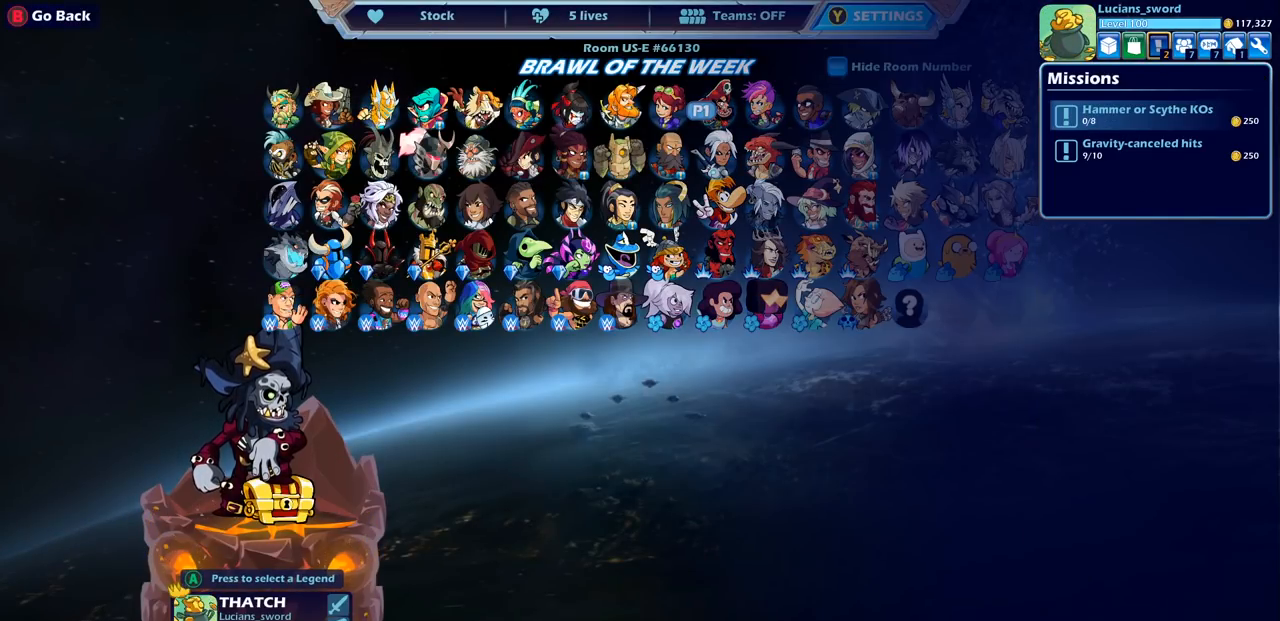
{"buttons": [], "left_stick": "center", "events": []}
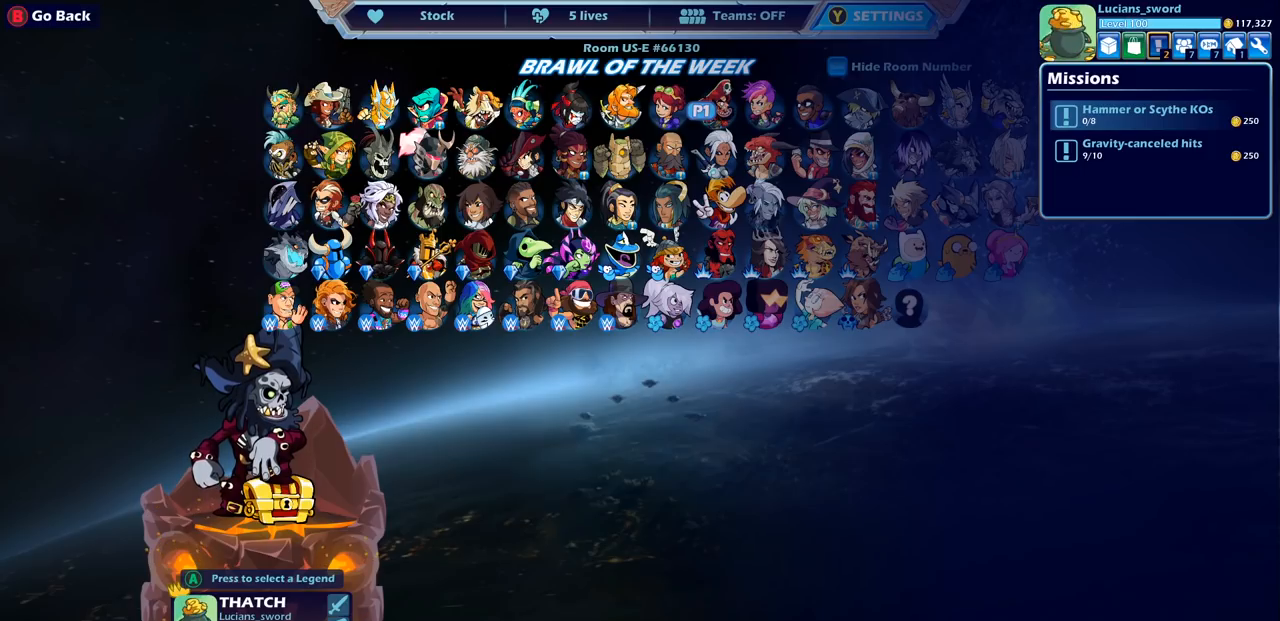
{"buttons": [], "left_stick": "center", "events": [[167, "SELECT", "down"], [350, "SELECT", "up"]]}
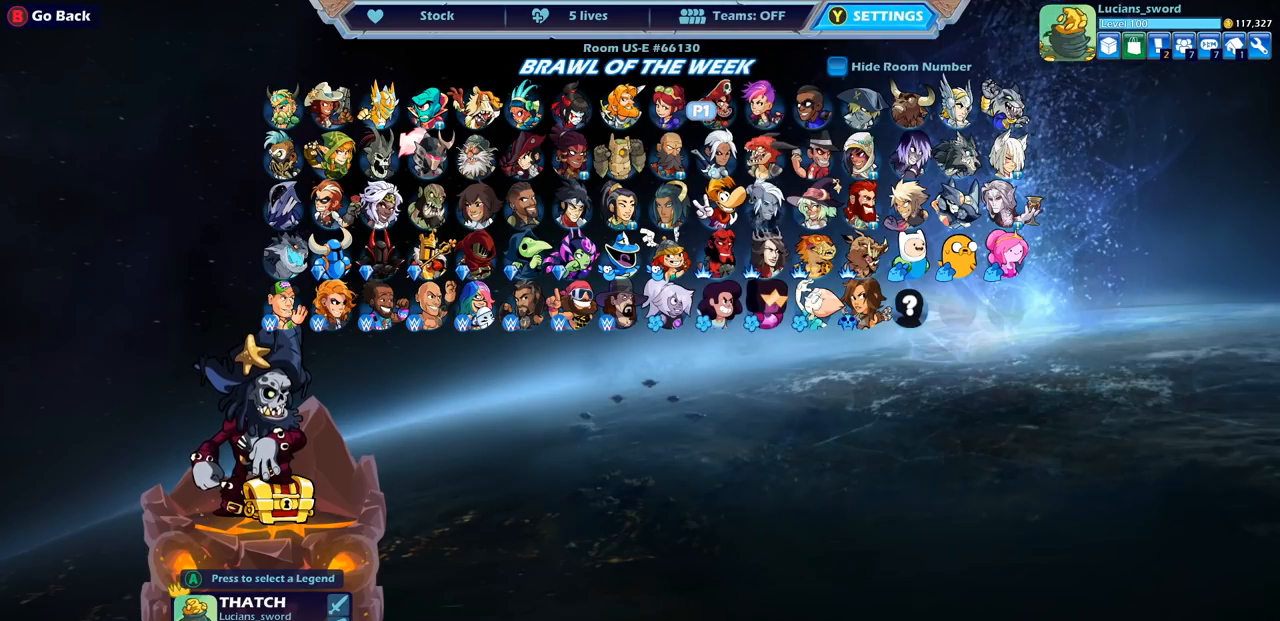
{"buttons": [], "left_stick": "center", "events": [[83, "DPAD_RIGHT", "down"], [183, "DPAD_RIGHT", "up"], [333, "DPAD_DOWN", "down"], [450, "DPAD_DOWN", "up"]]}
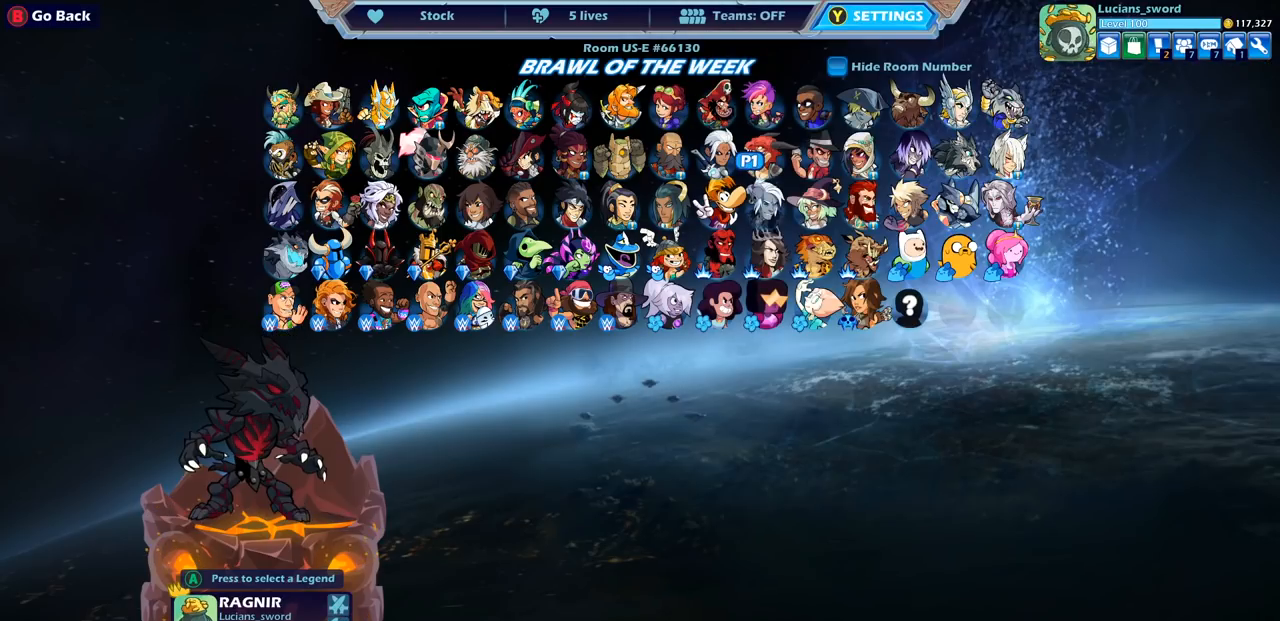
{"buttons": [], "left_stick": "center", "events": [[33, "DPAD_DOWN", "down"], [133, "DPAD_DOWN", "up"], [217, "DPAD_DOWN", "down"], [317, "DPAD_DOWN", "up"], [383, "DPAD_DOWN", "down"], [483, "DPAD_DOWN", "up"]]}
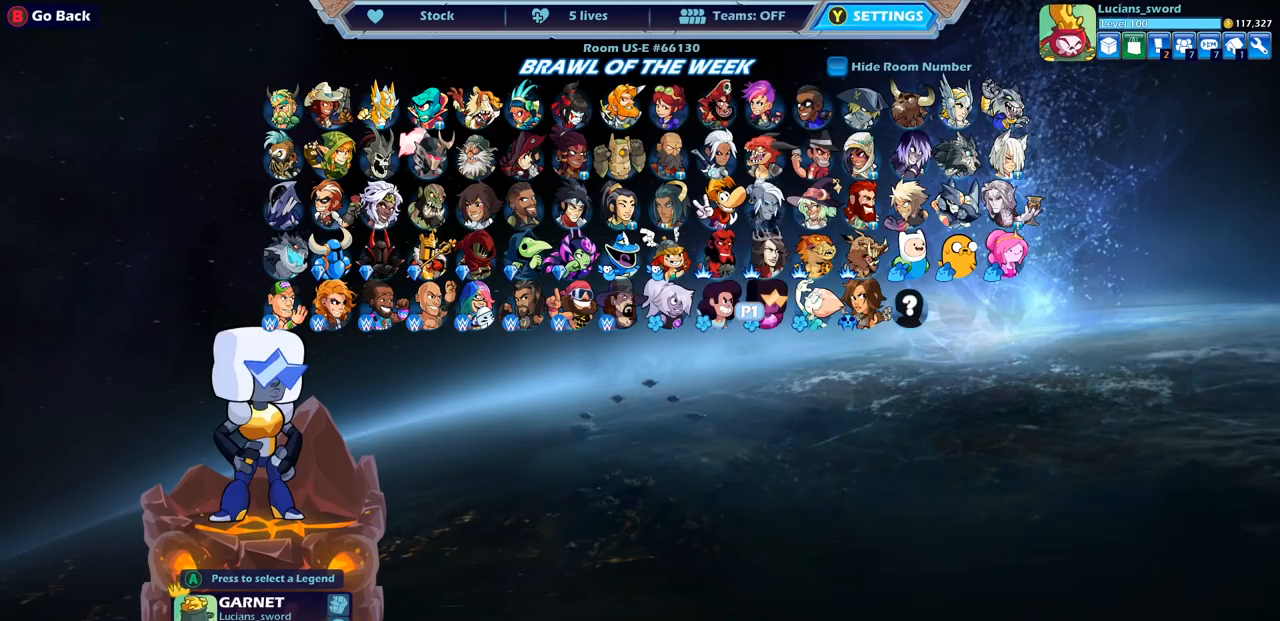
{"buttons": [], "left_stick": "center", "events": [[117, "DPAD_RIGHT", "down"], [250, "DPAD_RIGHT", "up"], [317, "DPAD_UP", "down"], [450, "DPAD_UP", "up"]]}
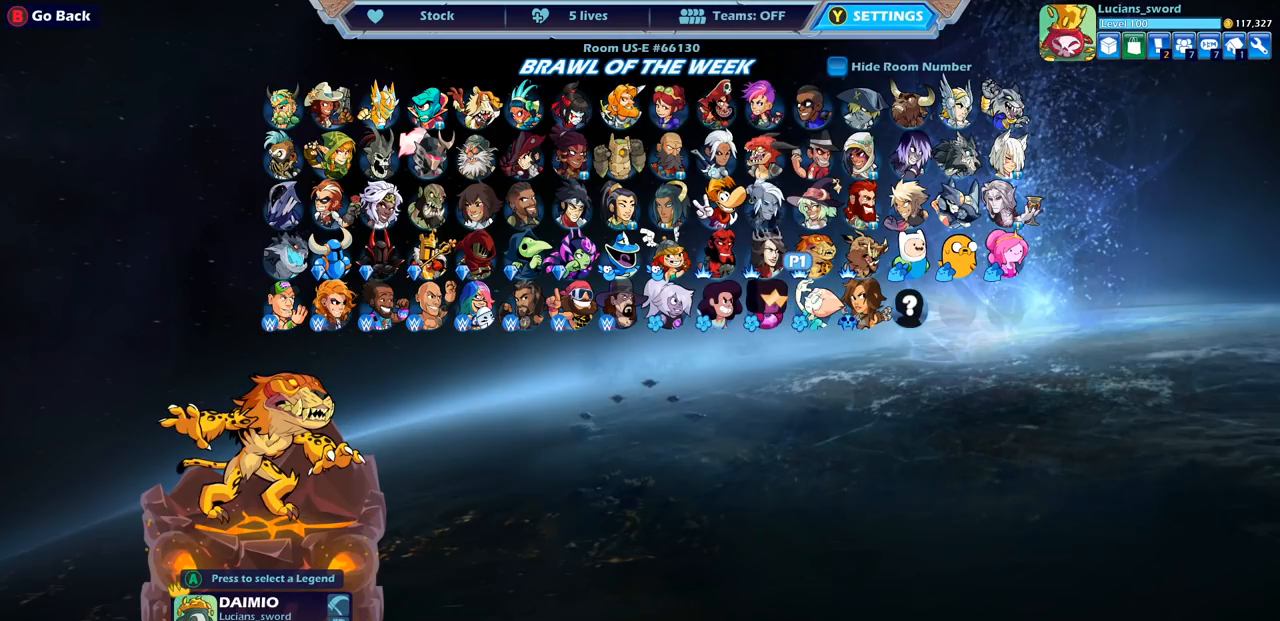
{"buttons": [], "left_stick": "center", "events": [[200, "DPAD_LEFT", "down"], [300, "DPAD_LEFT", "up"], [400, "DPAD_LEFT", "down"], [500, "DPAD_LEFT", "up"]]}
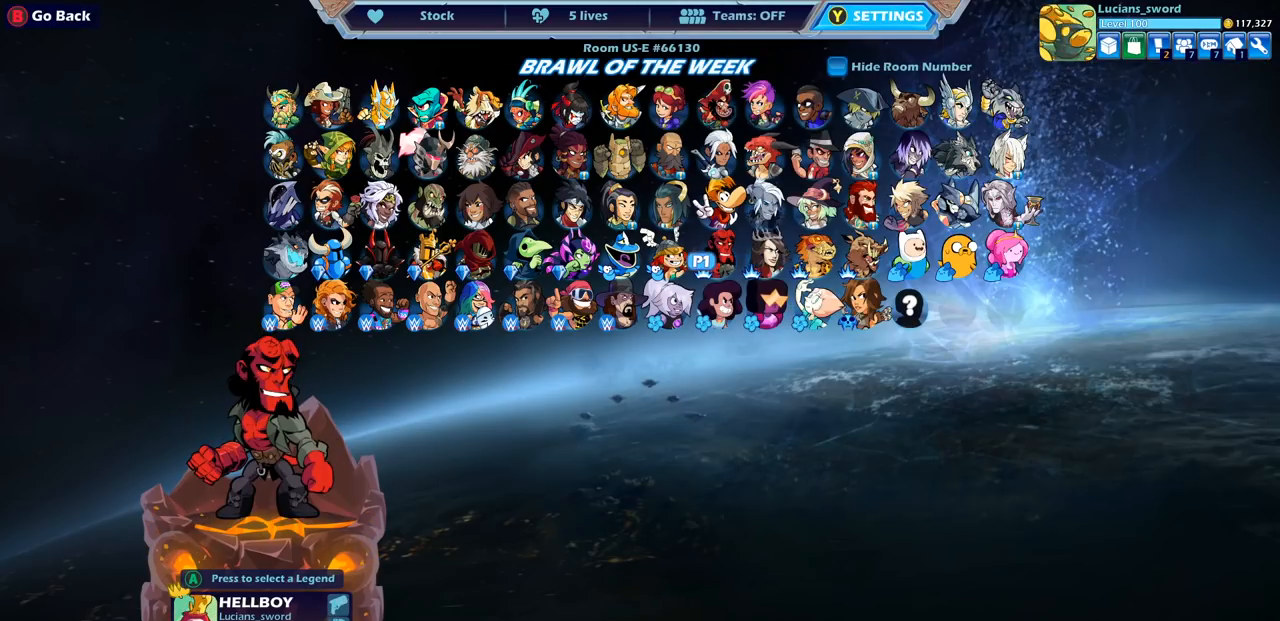
{"buttons": [], "left_stick": "center", "events": [[67, "DPAD_LEFT", "down"], [167, "DPAD_LEFT", "up"], [233, "DPAD_LEFT", "down"], [317, "DPAD_LEFT", "up"], [383, "DPAD_LEFT", "down"], [467, "DPAD_LEFT", "up"]]}